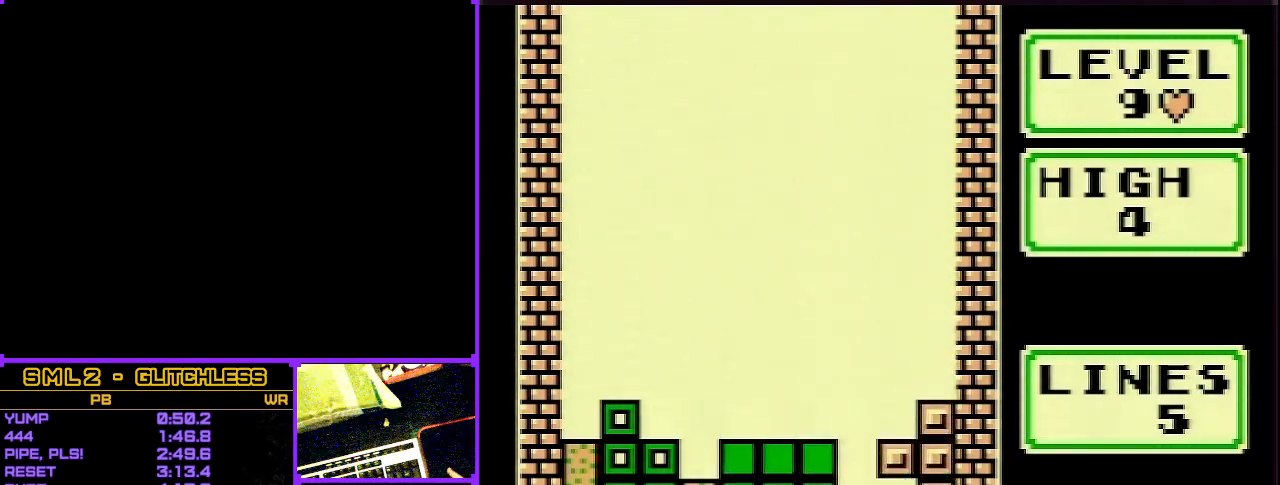
Gameplay with a controller (Nintendo layout); each line is a JSON object with the inputs held at the frame after it. "events" lists button and stick changes between this image and that frame as [ms after this image, input, new state], when the widget could be followed in between. Not read: B L3 R3 X.
{"buttons": [], "events": []}
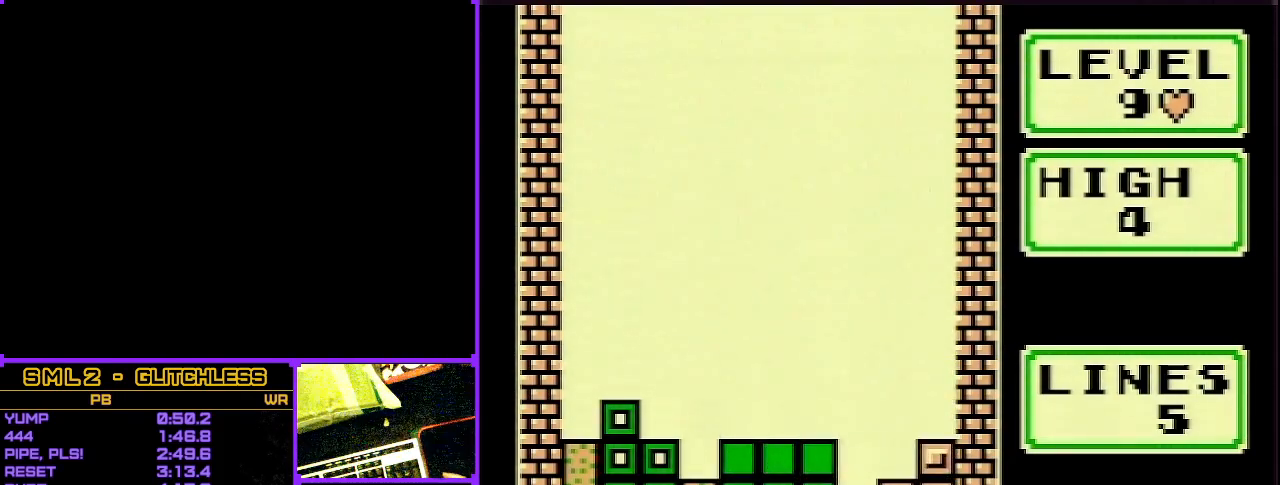
{"buttons": [], "events": []}
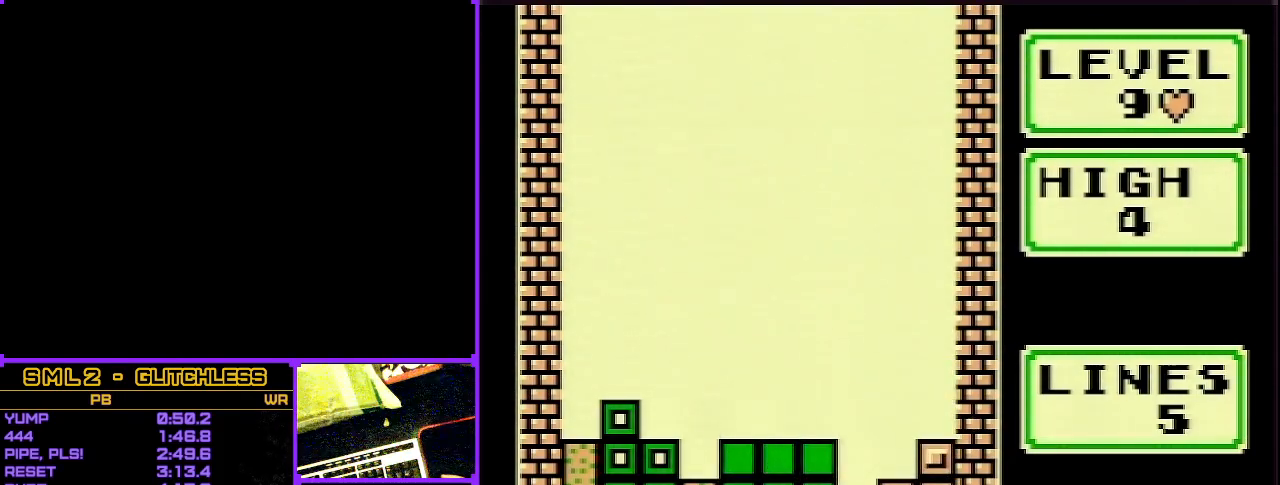
{"buttons": [], "events": []}
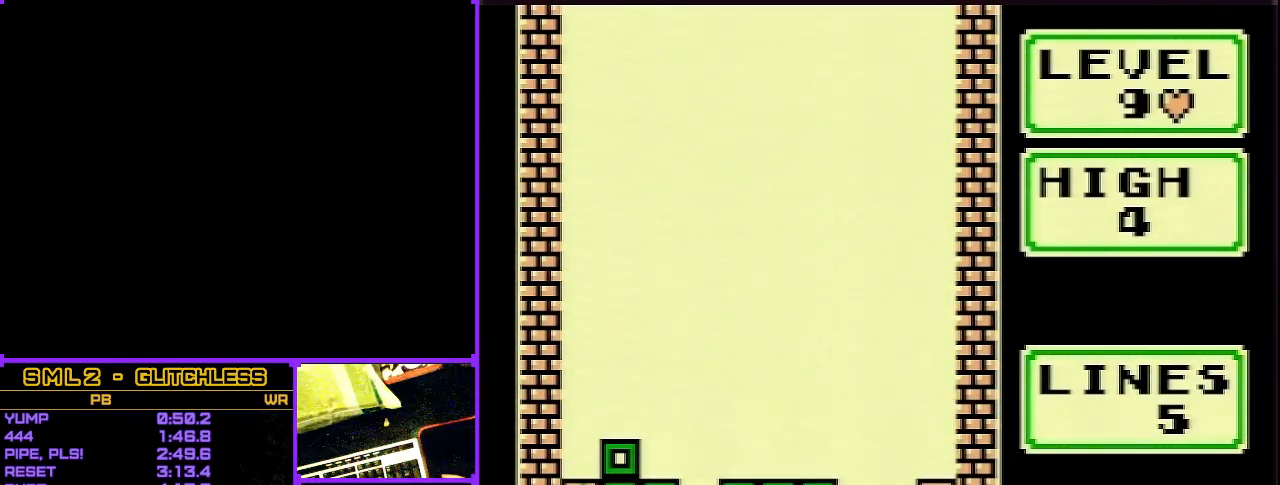
{"buttons": ["DPAD_RIGHT"], "events": [[267, "A", "down"], [333, "A", "up"], [367, "A", "down"], [467, "A", "up"], [467, "DPAD_RIGHT", "down"]]}